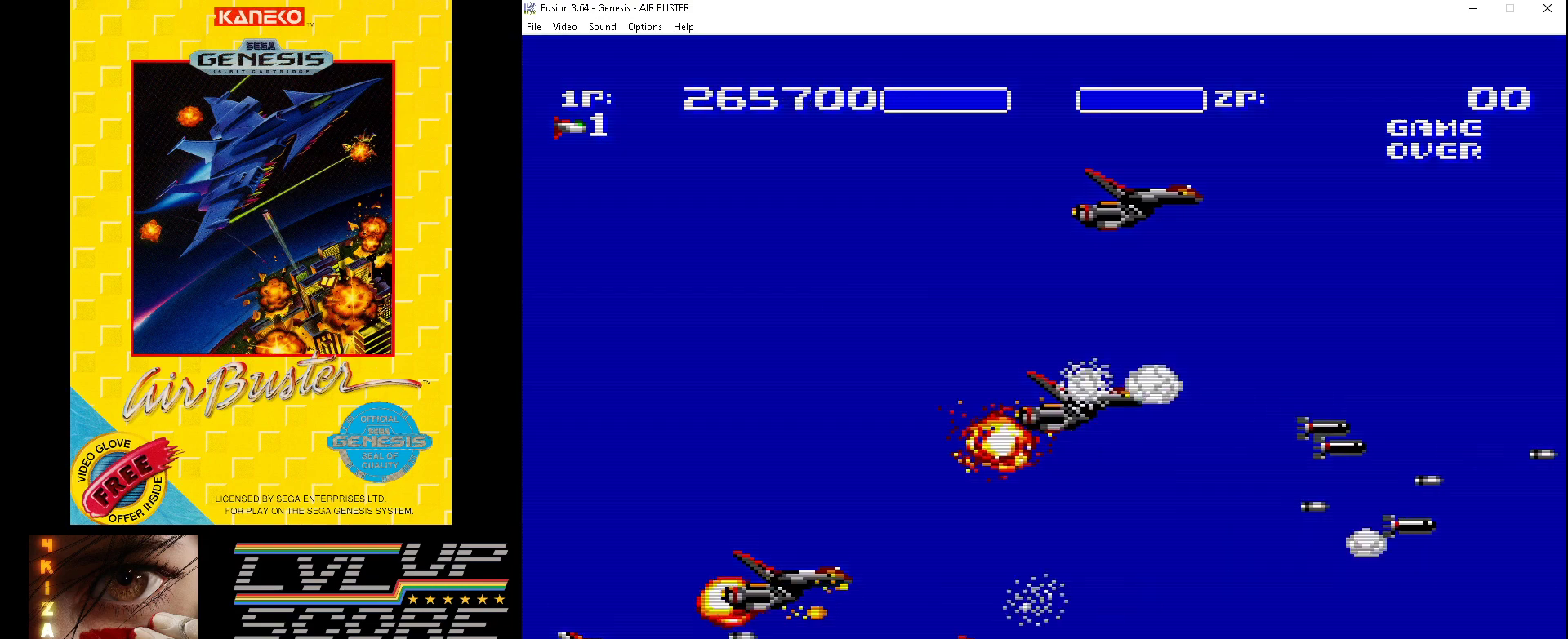
Gameplay with a controller (Xbox layout); each line is a JSON object with the inputs held at the frame after it. "events" lists button and stick changes between this image and that frame as [ms after this image, input, new state], when the widget could be followed in between. Not read: L1 L2 L3 R1 R2 R3.
{"buttons": ["B", "DPAD_UP", "DPAD_LEFT"], "events": [[167, "DPAD_DOWN", "up"], [233, "DPAD_UP", "down"]]}
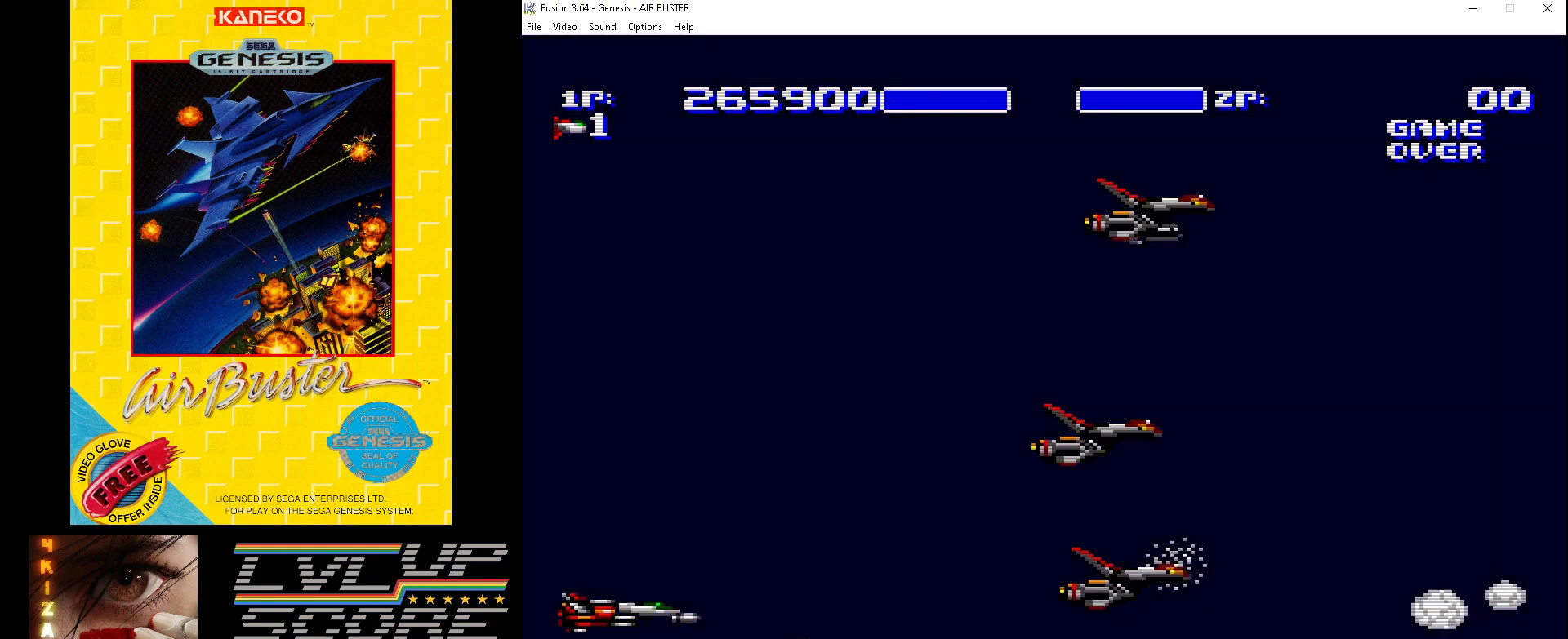
{"buttons": ["B", "DPAD_UP", "DPAD_LEFT"], "events": []}
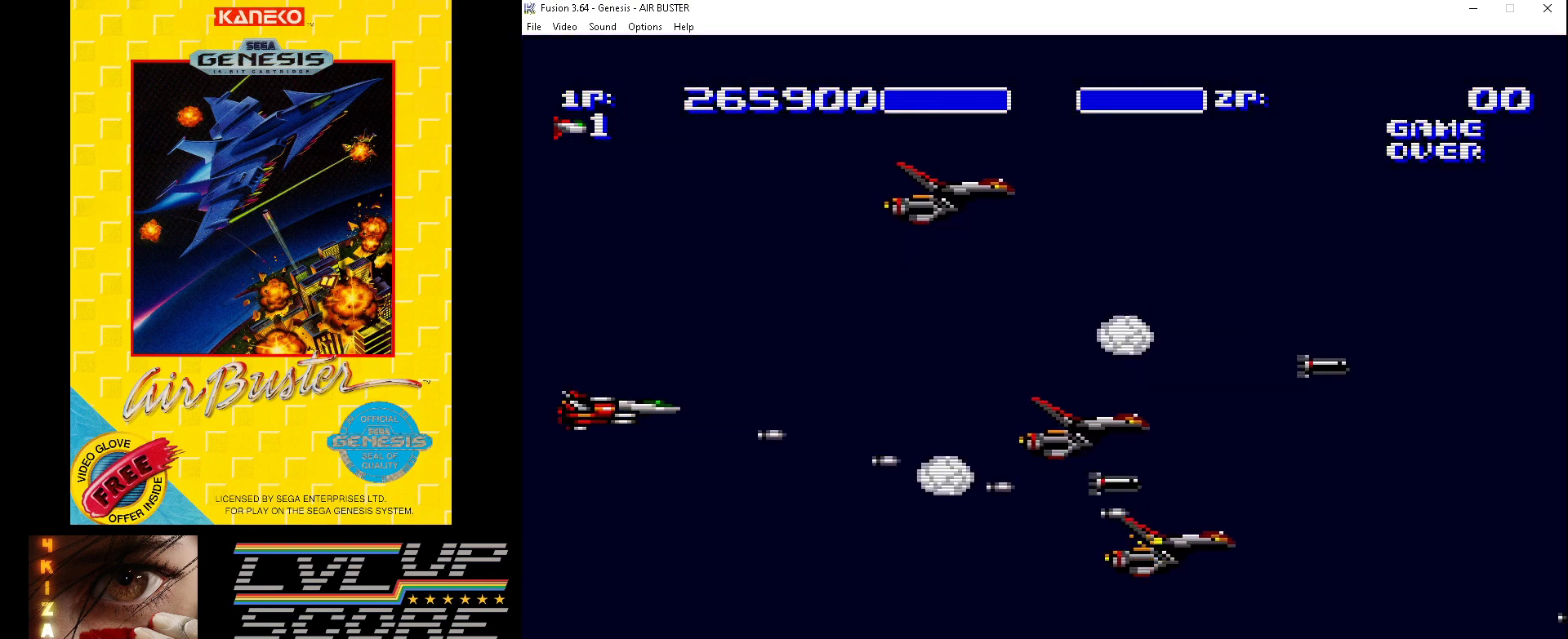
{"buttons": ["B", "DPAD_DOWN", "DPAD_LEFT"], "events": [[67, "DPAD_UP", "up"], [100, "DPAD_DOWN", "down"], [133, "DPAD_LEFT", "up"], [500, "DPAD_LEFT", "down"]]}
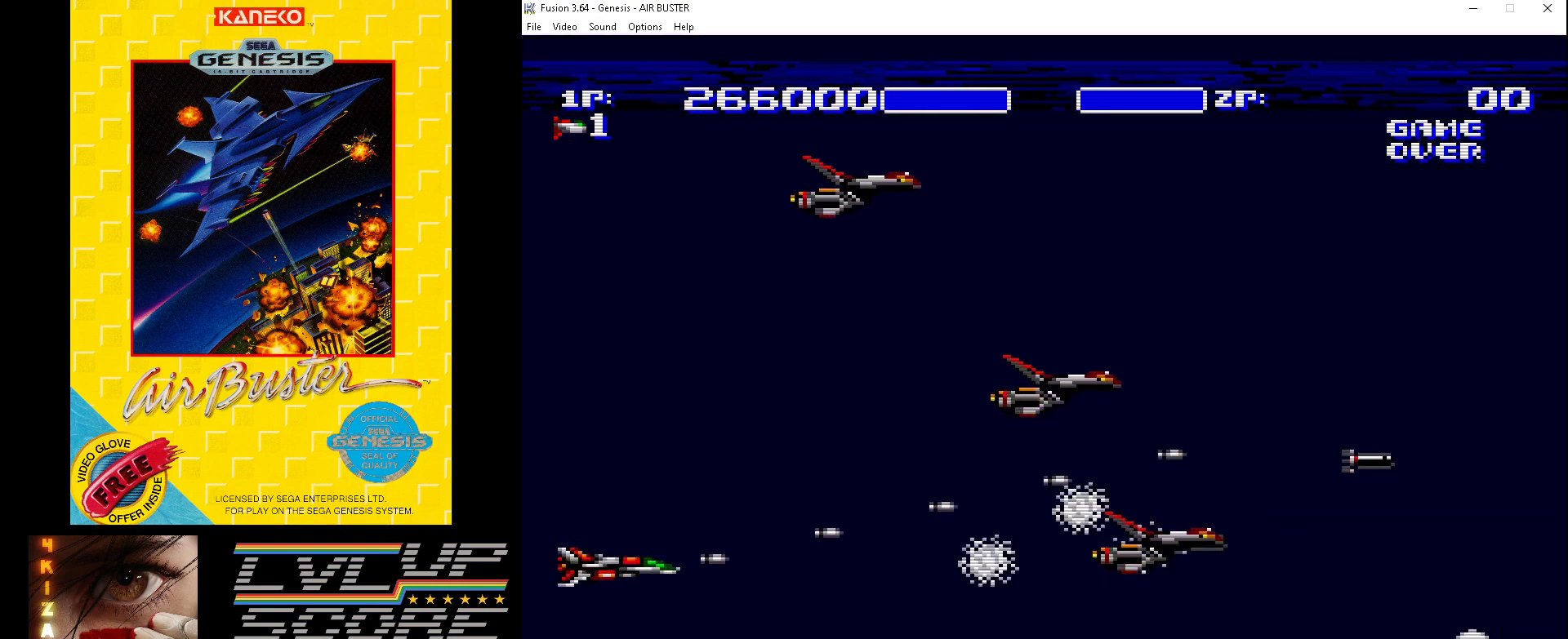
{"buttons": ["B", "DPAD_UP", "DPAD_LEFT"], "events": [[133, "DPAD_LEFT", "up"], [167, "DPAD_LEFT", "down"], [200, "DPAD_DOWN", "up"], [233, "DPAD_UP", "down"]]}
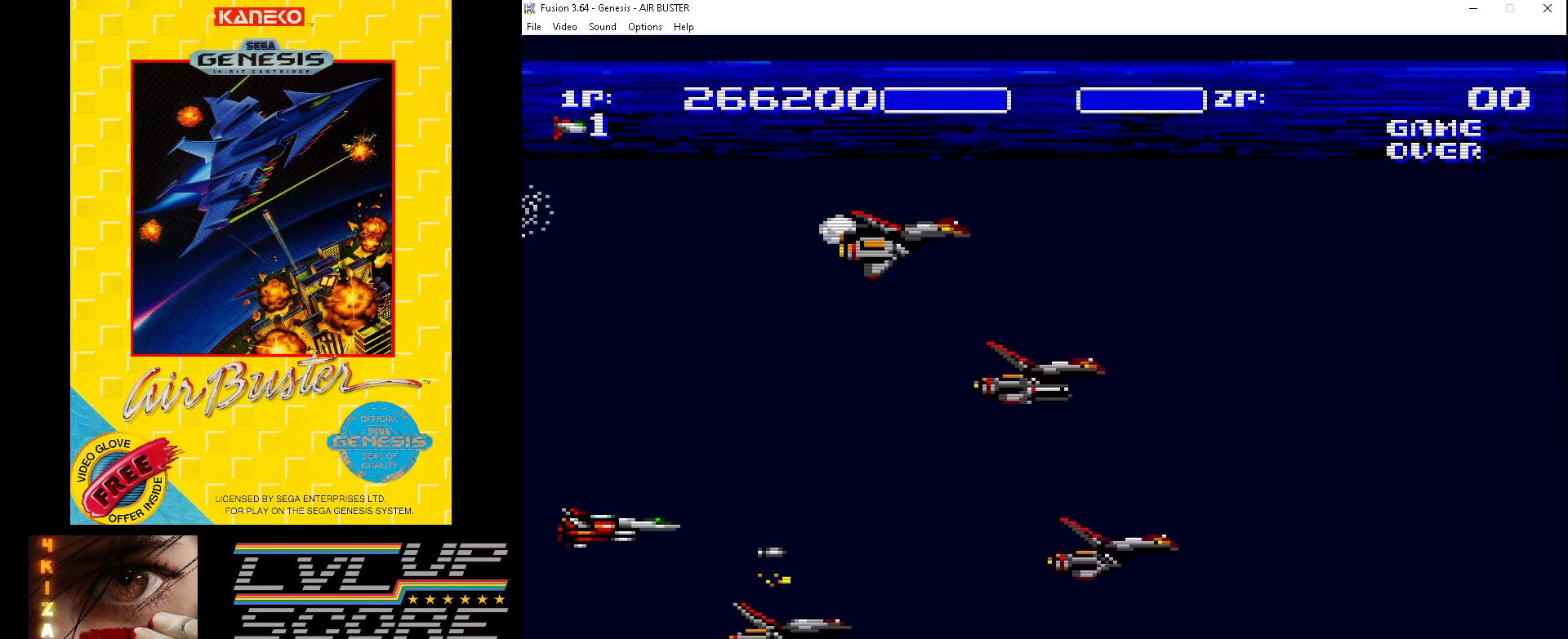
{"buttons": ["B", "DPAD_DOWN"], "events": [[433, "DPAD_UP", "up"], [467, "DPAD_DOWN", "down"], [500, "DPAD_LEFT", "up"]]}
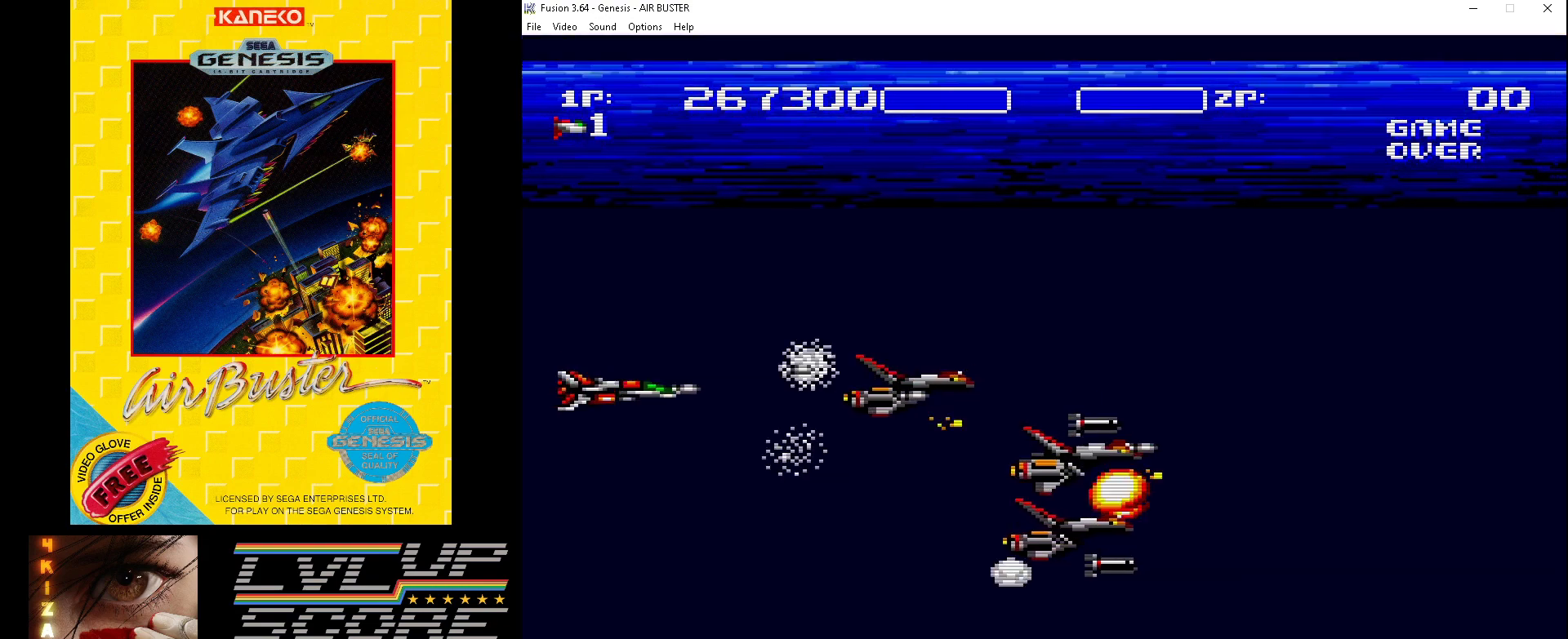
{"buttons": ["B", "DPAD_DOWN"], "events": []}
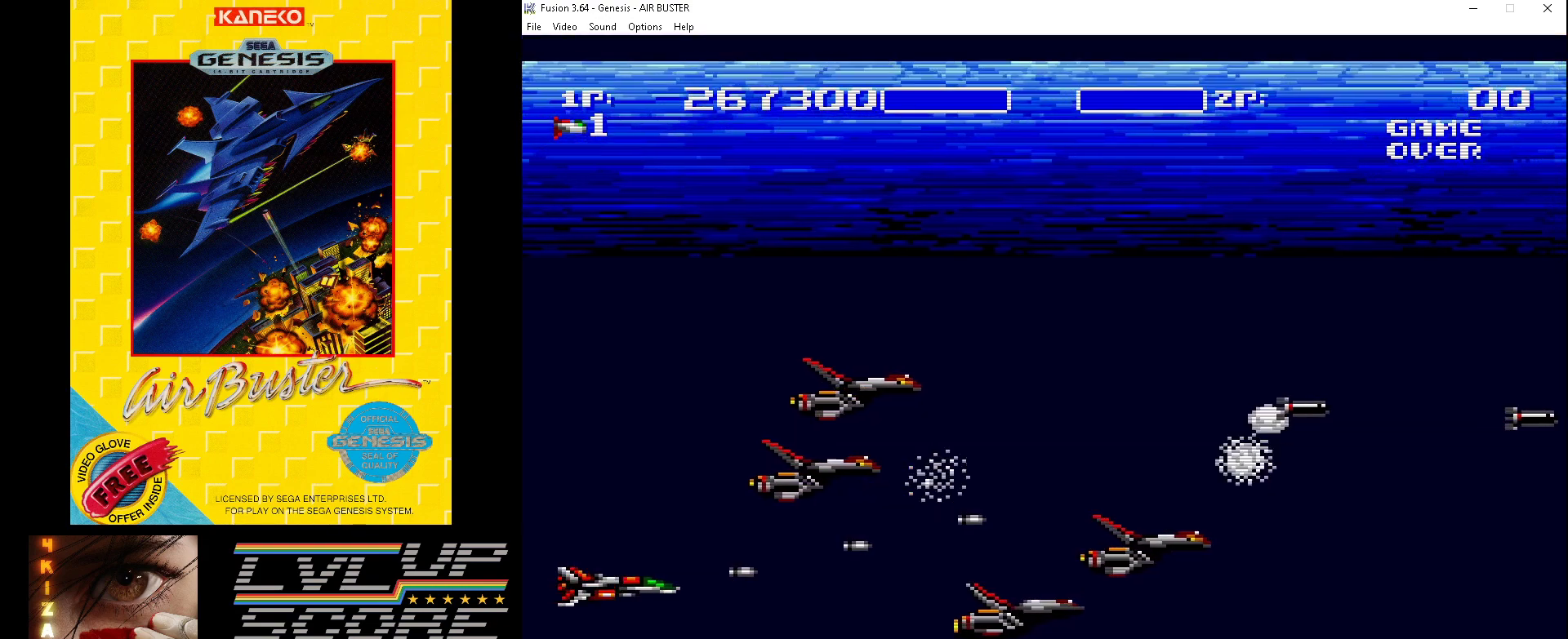
{"buttons": ["B", "DPAD_DOWN", "DPAD_LEFT"], "events": [[100, "DPAD_LEFT", "down"], [167, "DPAD_DOWN", "up"], [300, "DPAD_UP", "down"], [467, "DPAD_UP", "up"], [500, "DPAD_DOWN", "down"]]}
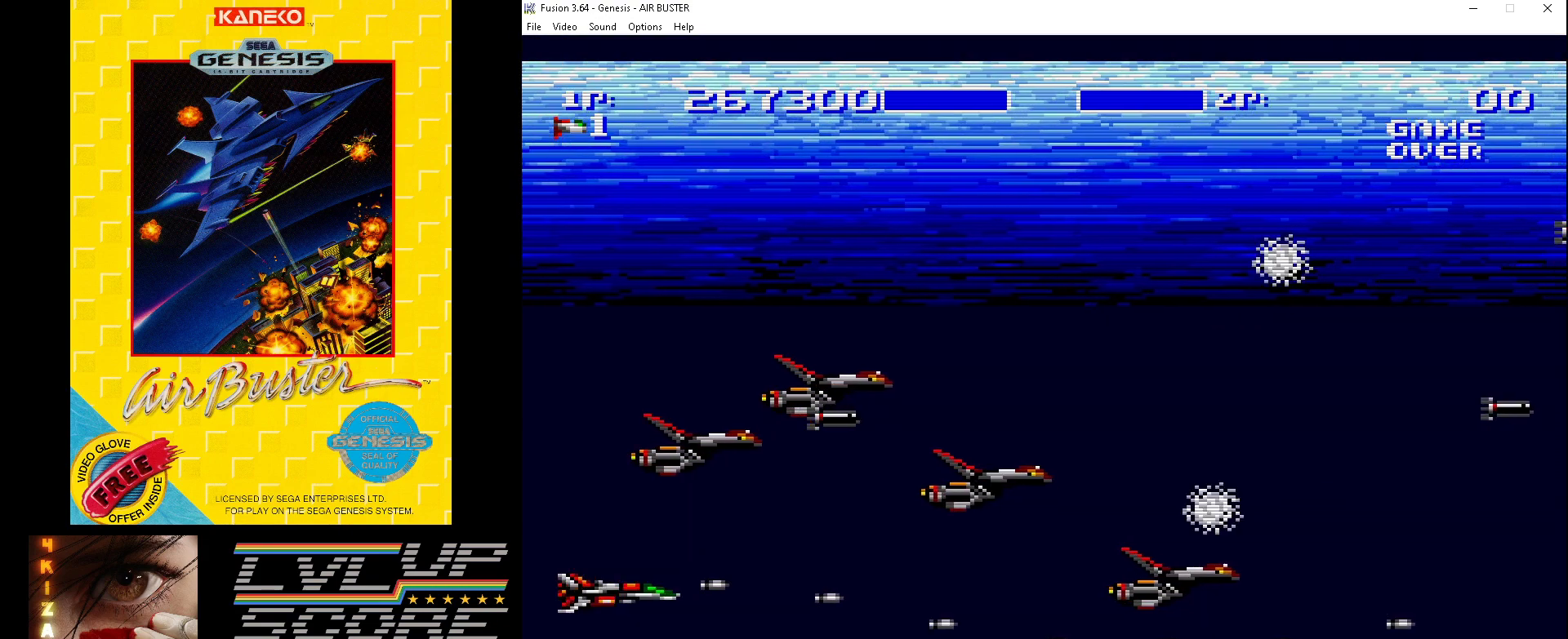
{"buttons": ["B", "DPAD_UP"], "events": [[267, "DPAD_DOWN", "up"], [267, "DPAD_LEFT", "up"], [500, "DPAD_UP", "down"]]}
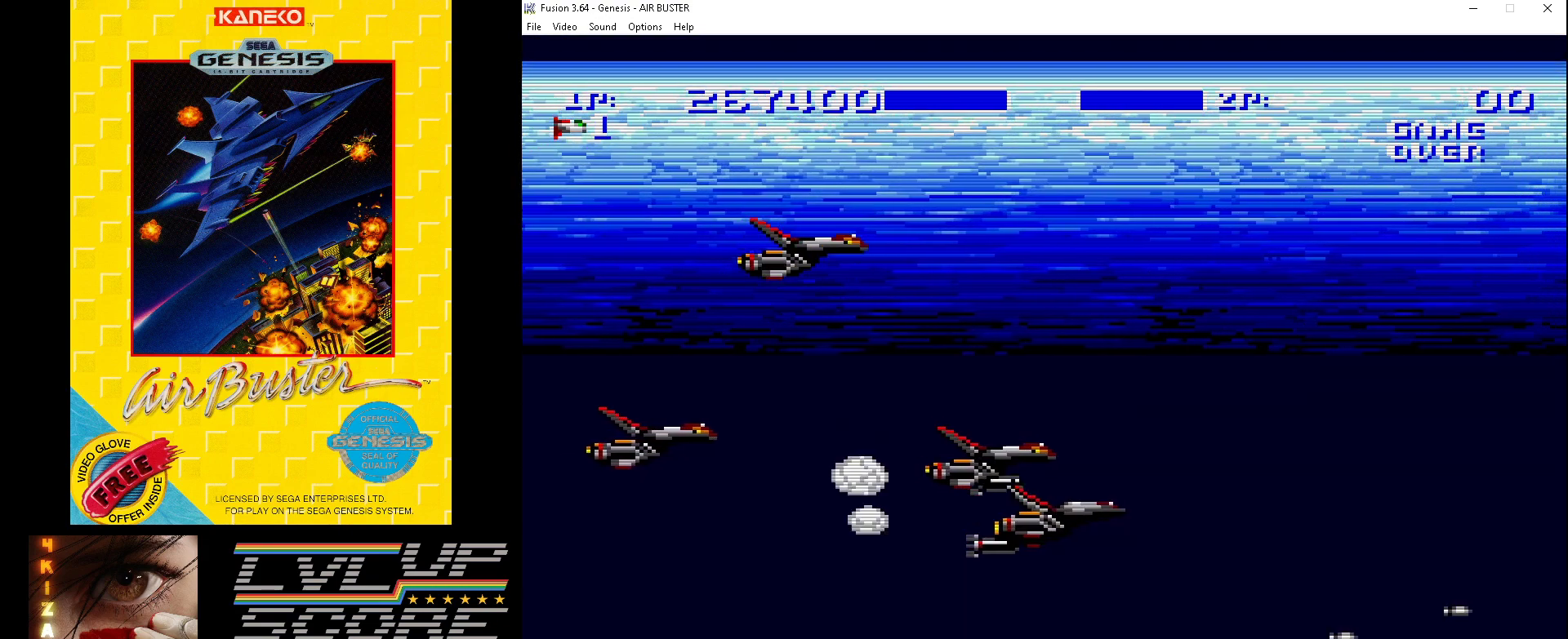
{"buttons": ["B"], "events": [[267, "DPAD_LEFT", "down"], [333, "DPAD_LEFT", "up"], [333, "DPAD_UP", "up"]]}
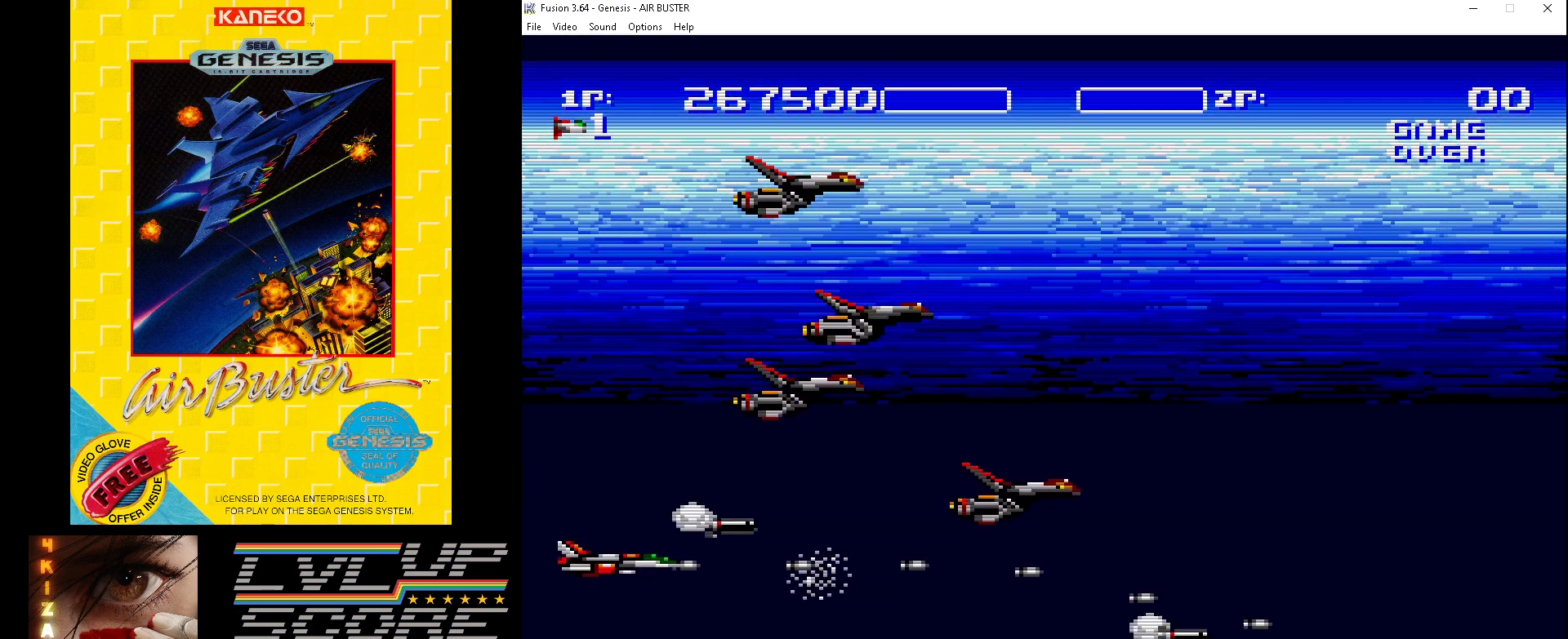
{"buttons": ["B", "DPAD_UP"], "events": [[167, "DPAD_LEFT", "down"], [200, "DPAD_UP", "down"], [300, "DPAD_LEFT", "up"], [367, "DPAD_UP", "up"], [500, "DPAD_UP", "down"]]}
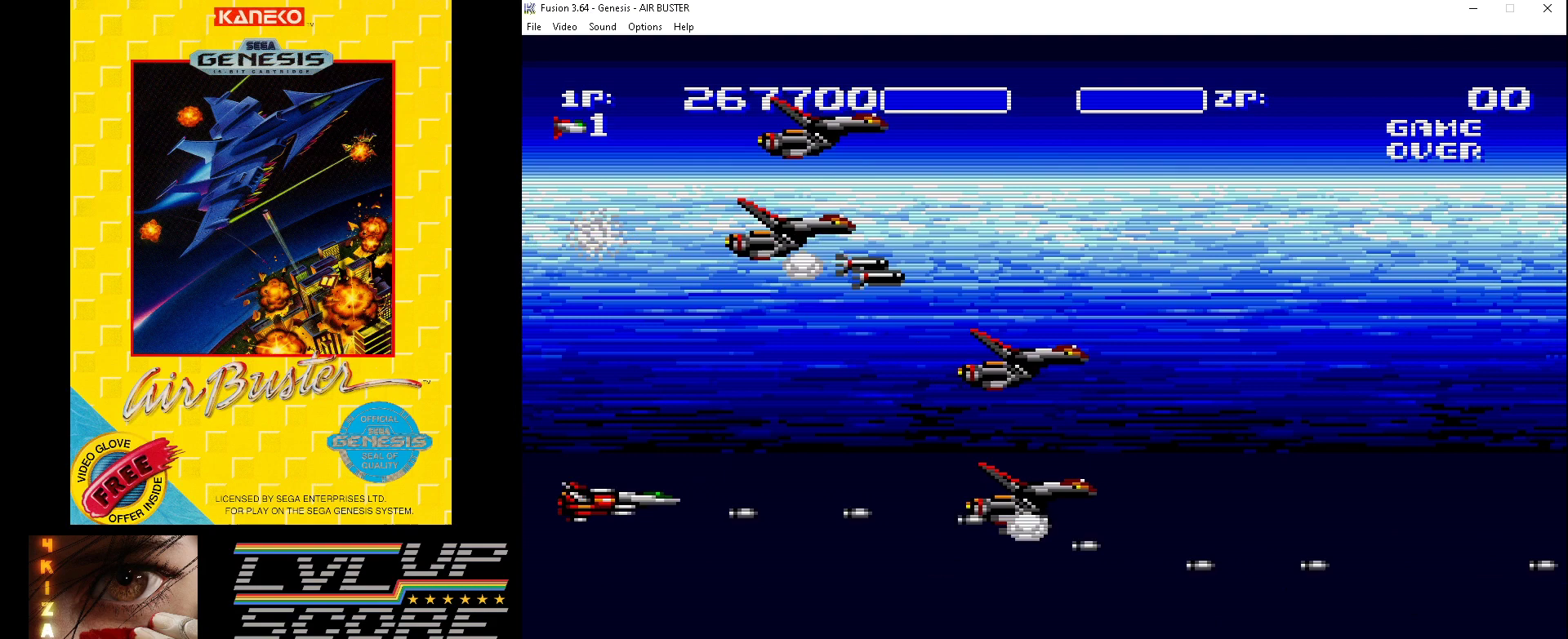
{"buttons": ["B", "DPAD_DOWN"], "events": [[33, "DPAD_LEFT", "down"], [100, "DPAD_LEFT", "up"], [367, "DPAD_LEFT", "down"], [400, "DPAD_UP", "up"], [433, "DPAD_DOWN", "down"], [467, "DPAD_LEFT", "up"]]}
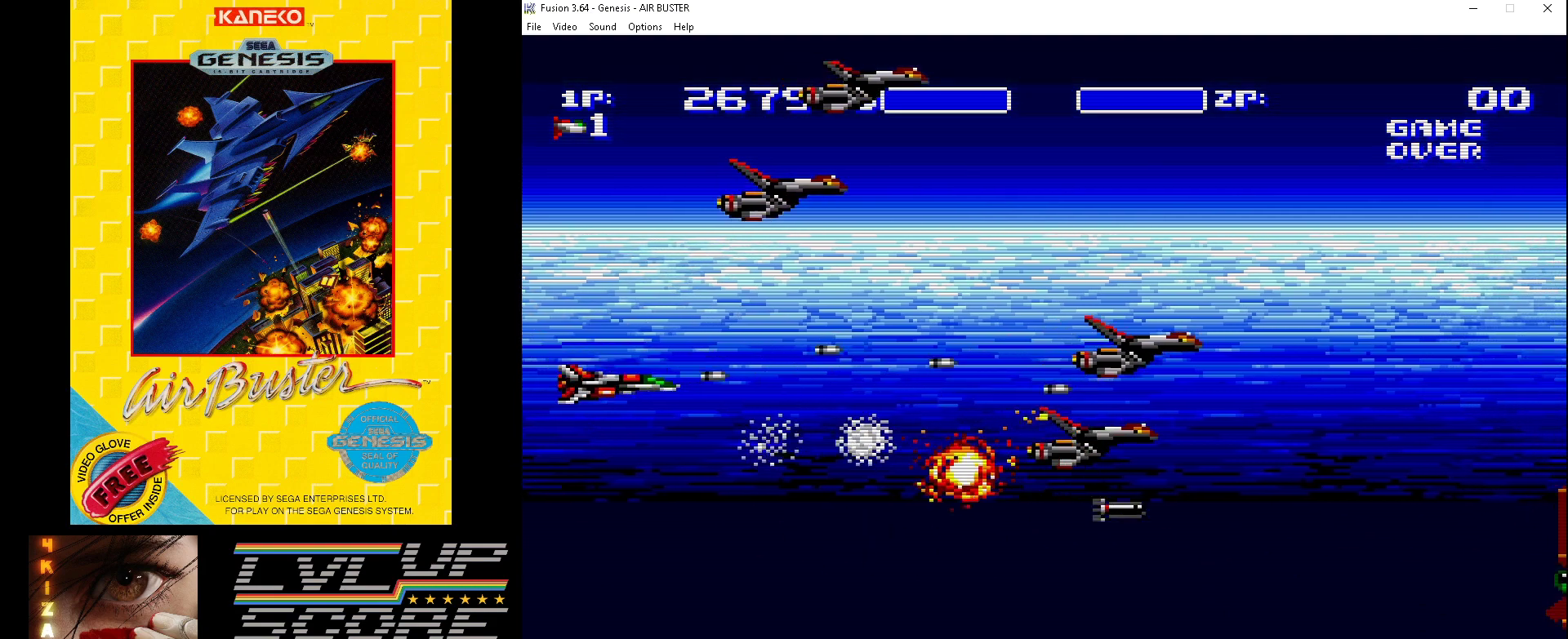
{"buttons": ["B", "DPAD_RIGHT"], "events": [[300, "DPAD_RIGHT", "down"], [400, "DPAD_DOWN", "up"]]}
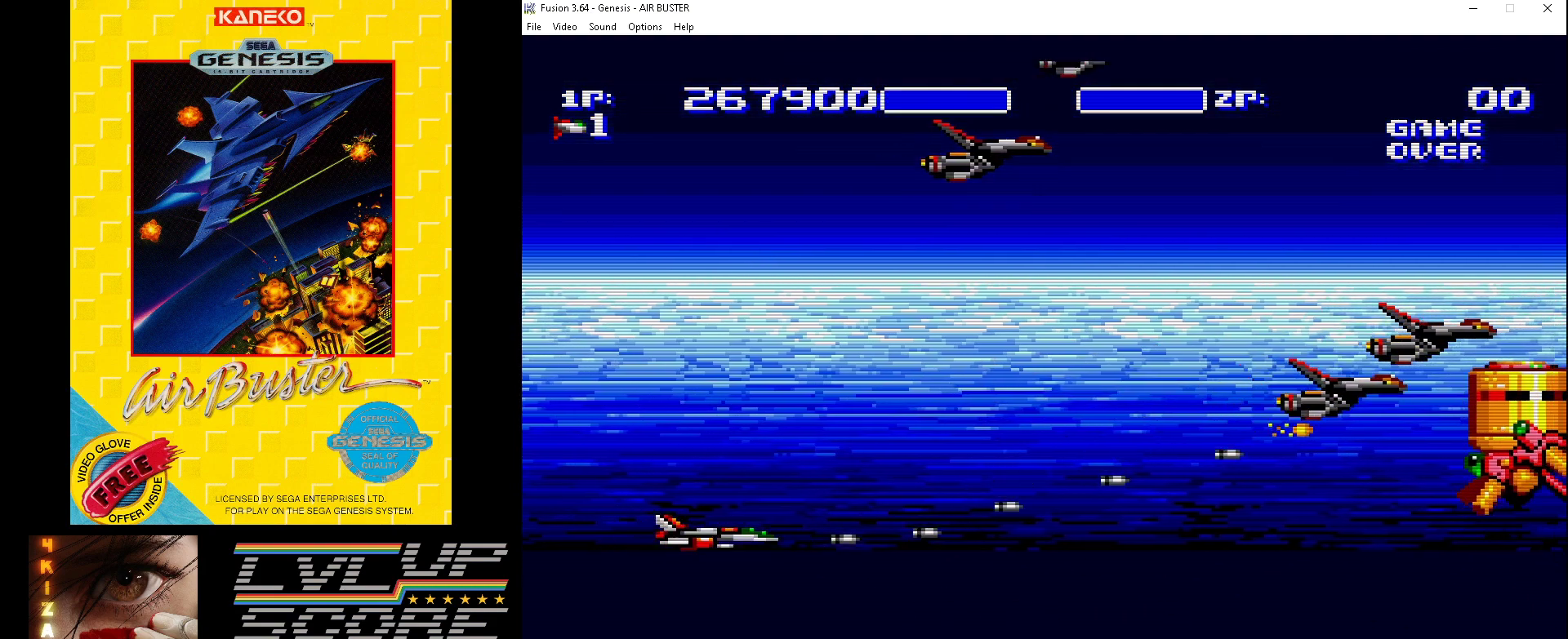
{"buttons": ["B", "DPAD_UP", "DPAD_RIGHT"], "events": [[400, "DPAD_UP", "down"]]}
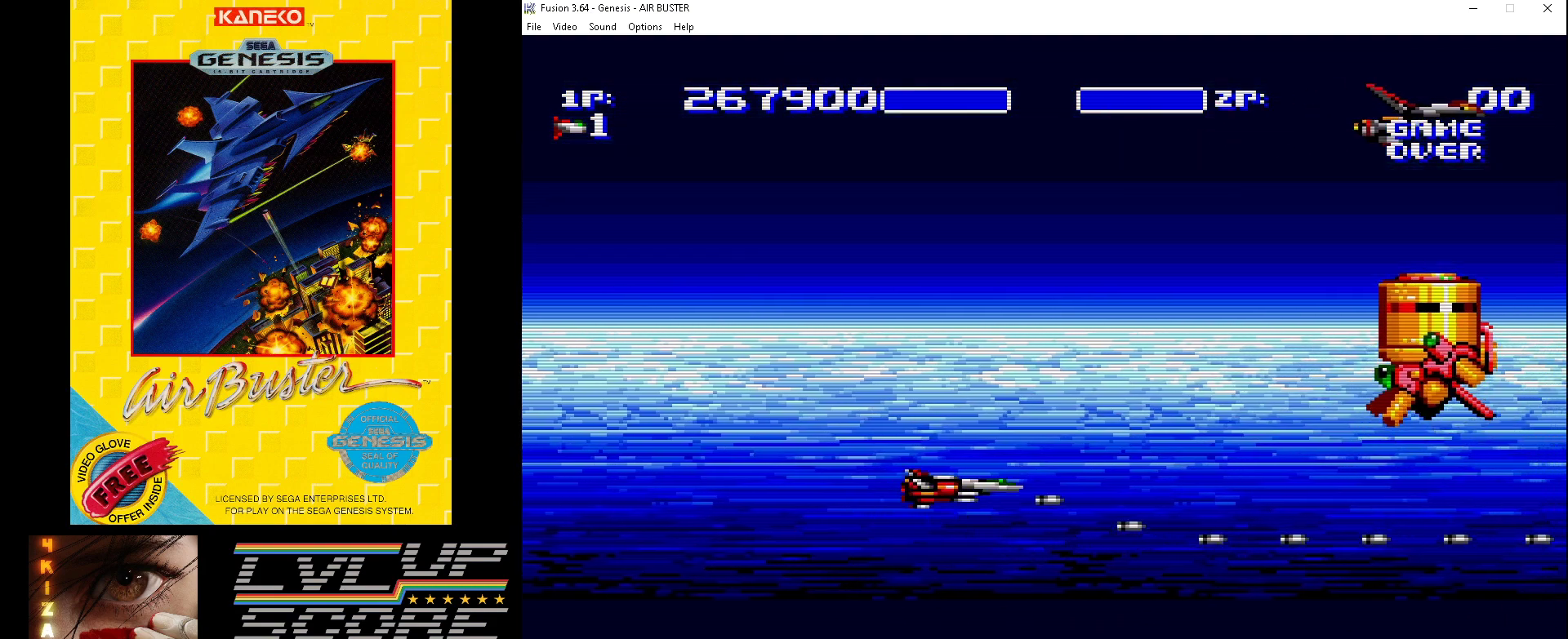
{"buttons": ["B", "DPAD_DOWN"], "events": [[200, "DPAD_UP", "up"], [233, "DPAD_DOWN", "down"], [233, "DPAD_RIGHT", "up"], [300, "DPAD_DOWN", "up"], [467, "DPAD_DOWN", "down"]]}
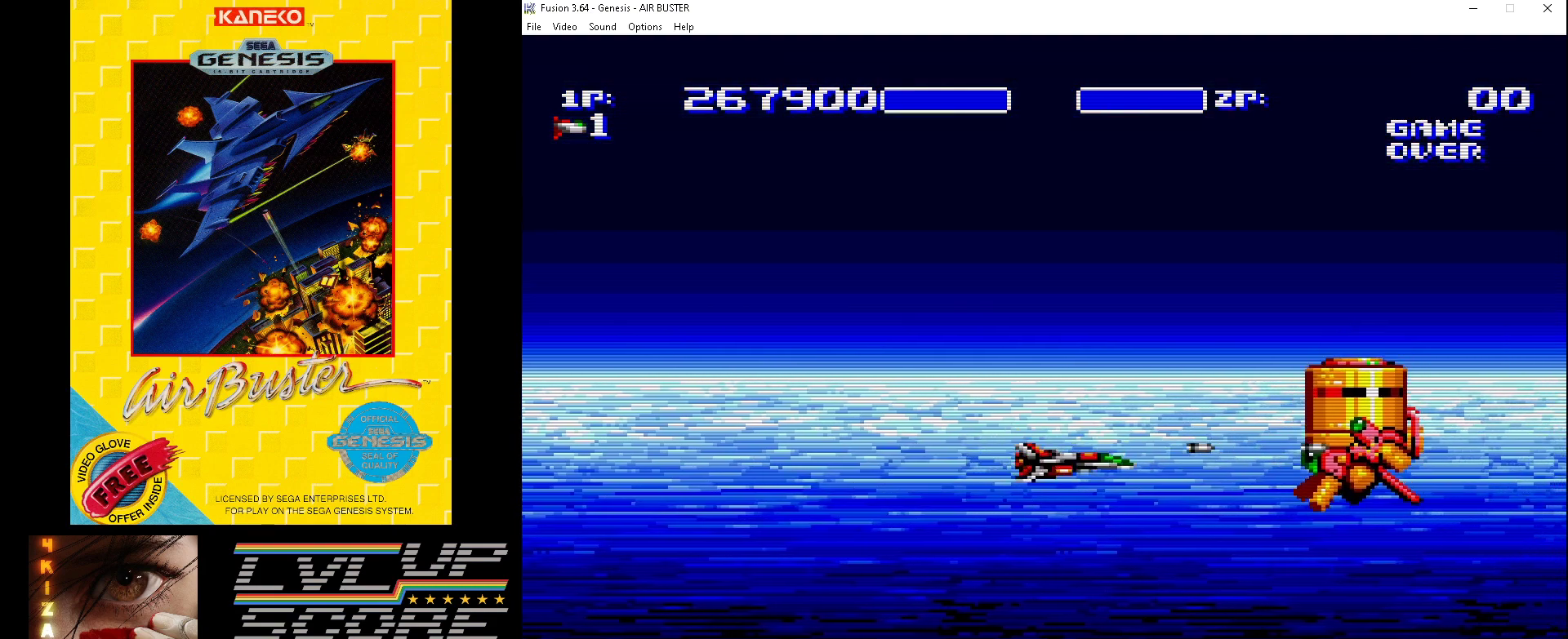
{"buttons": ["B"], "events": [[200, "DPAD_DOWN", "up"], [300, "DPAD_DOWN", "down"], [433, "DPAD_DOWN", "up"]]}
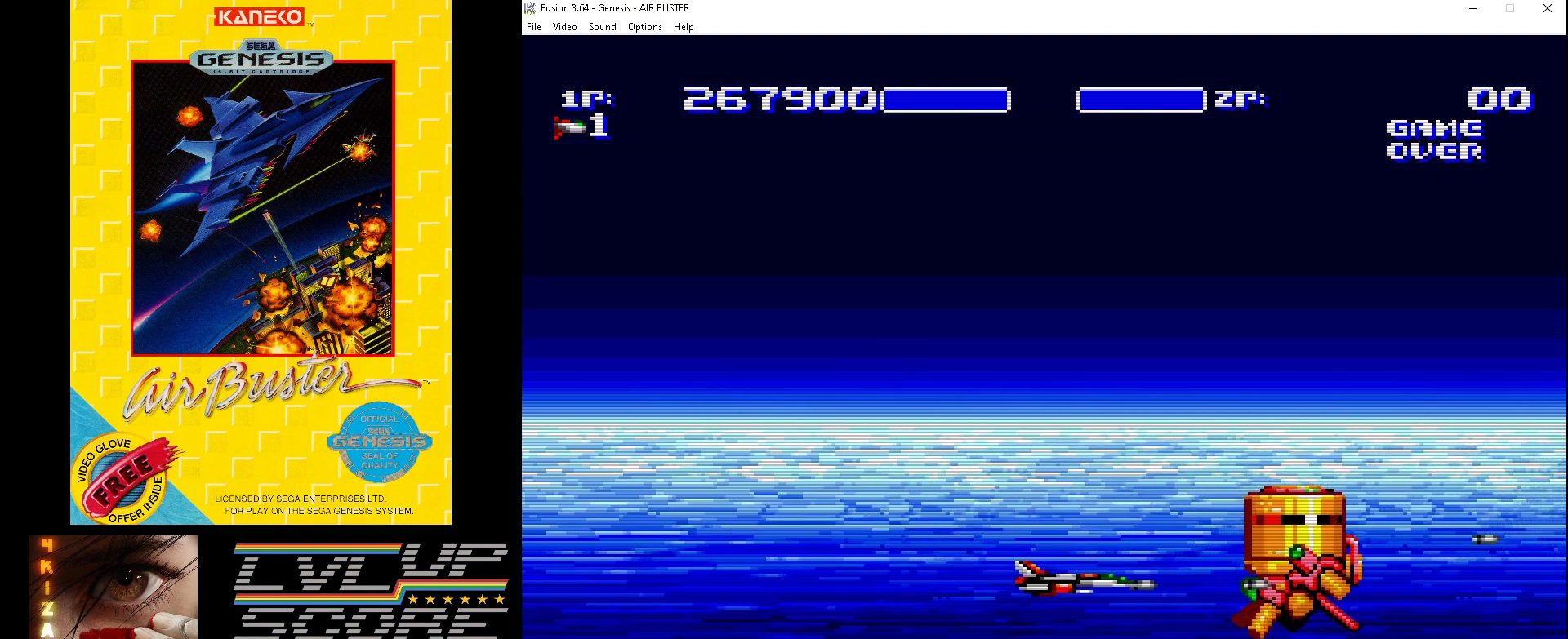
{"buttons": ["B"], "events": [[200, "DPAD_LEFT", "down"], [367, "DPAD_LEFT", "up"]]}
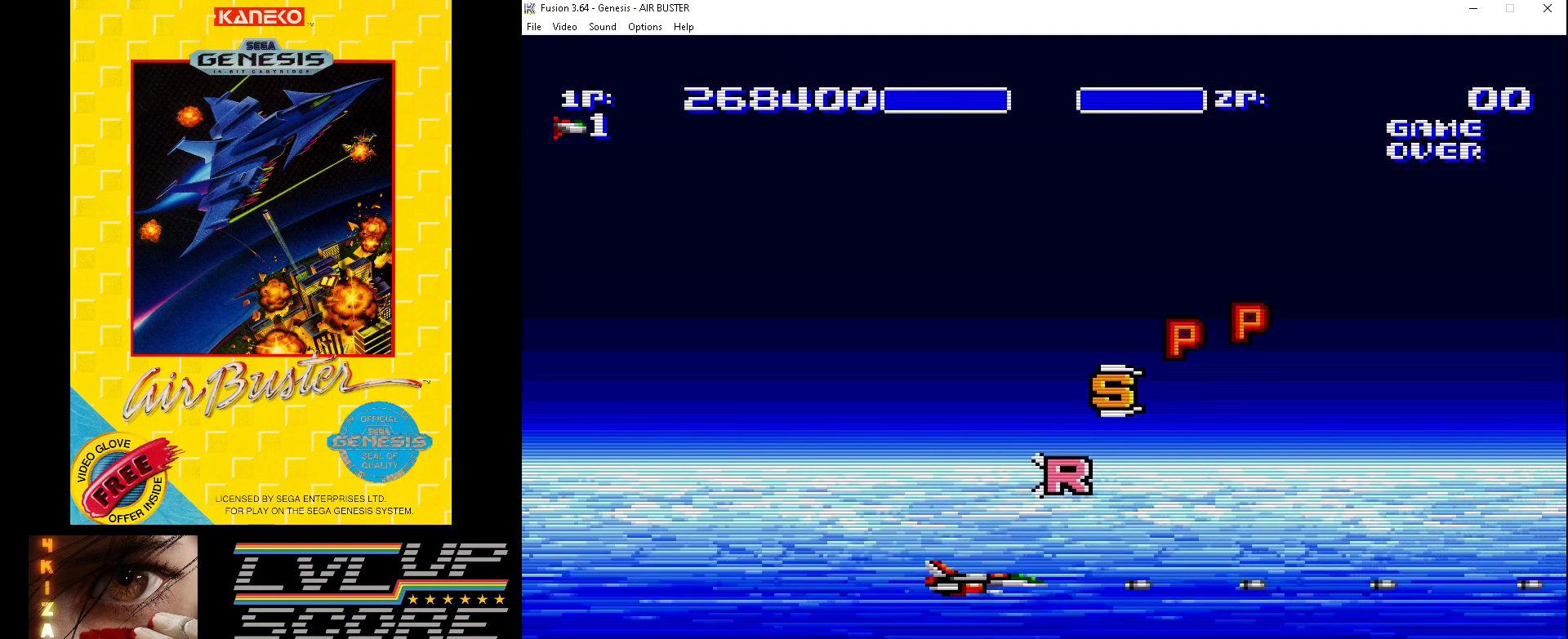
{"buttons": ["B", "DPAD_UP", "DPAD_RIGHT"], "events": [[200, "DPAD_DOWN", "down"], [200, "DPAD_RIGHT", "down"], [267, "DPAD_DOWN", "up"], [300, "DPAD_UP", "down"]]}
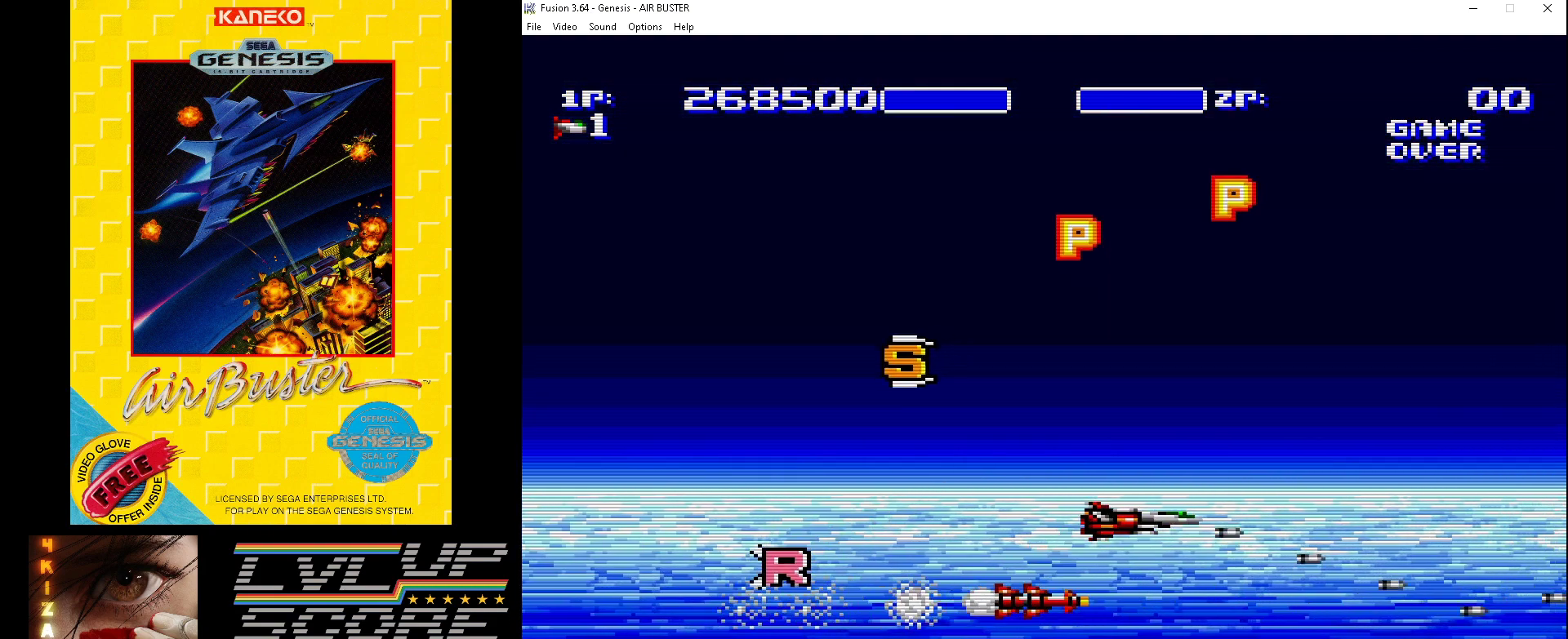
{"buttons": ["B", "DPAD_UP", "DPAD_RIGHT"], "events": [[33, "DPAD_LEFT", "down"], [33, "DPAD_RIGHT", "up"], [433, "DPAD_LEFT", "up"], [467, "DPAD_RIGHT", "down"]]}
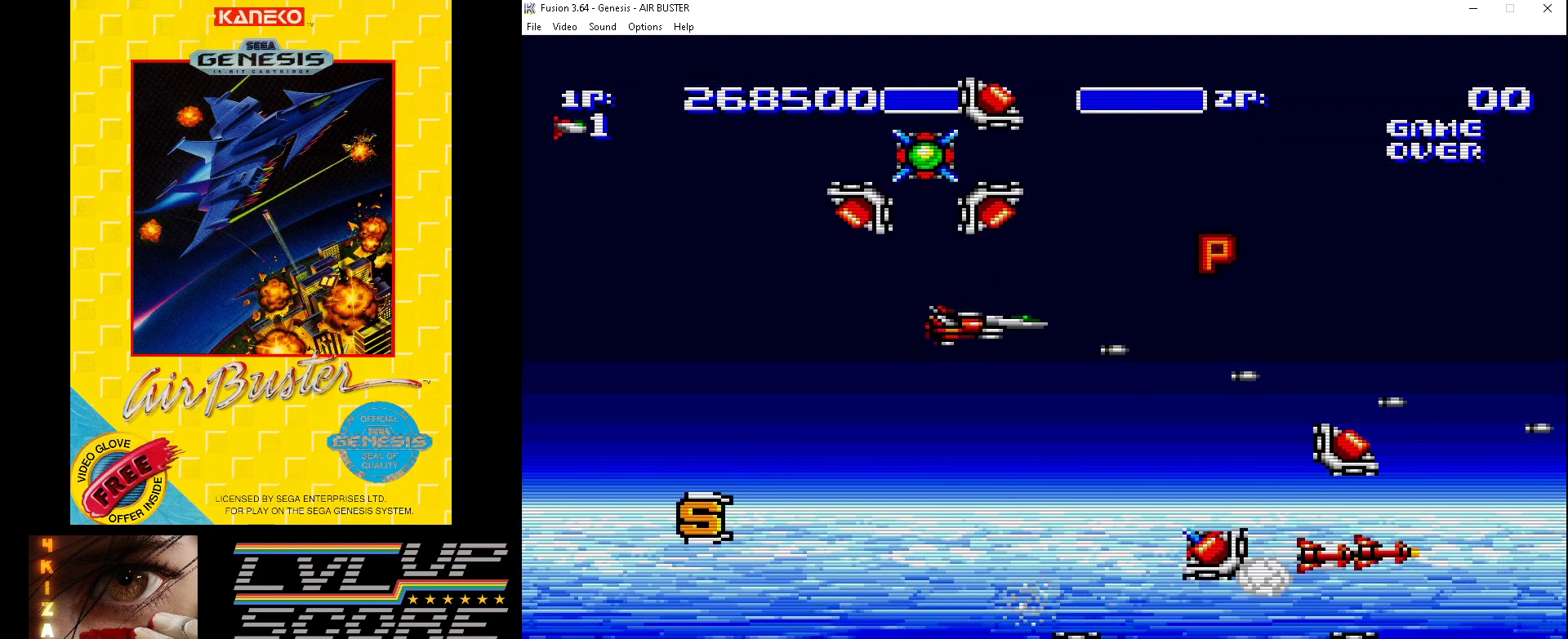
{"buttons": ["B", "DPAD_UP", "DPAD_LEFT"], "events": [[33, "DPAD_DOWN", "down"], [33, "DPAD_UP", "up"], [333, "DPAD_DOWN", "up"], [367, "DPAD_UP", "down"], [467, "DPAD_LEFT", "down"], [467, "DPAD_RIGHT", "up"]]}
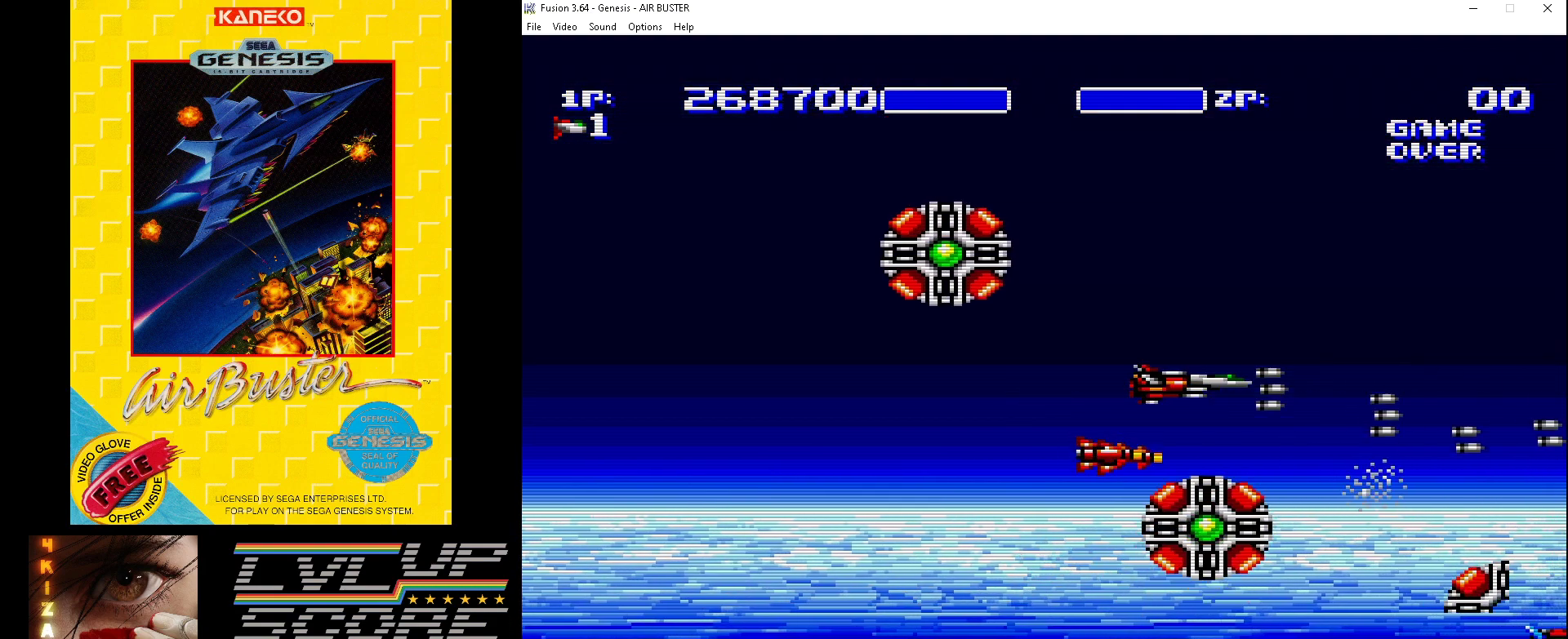
{"buttons": ["B", "DPAD_DOWN", "DPAD_LEFT"], "events": [[133, "DPAD_UP", "up"], [167, "DPAD_DOWN", "down"]]}
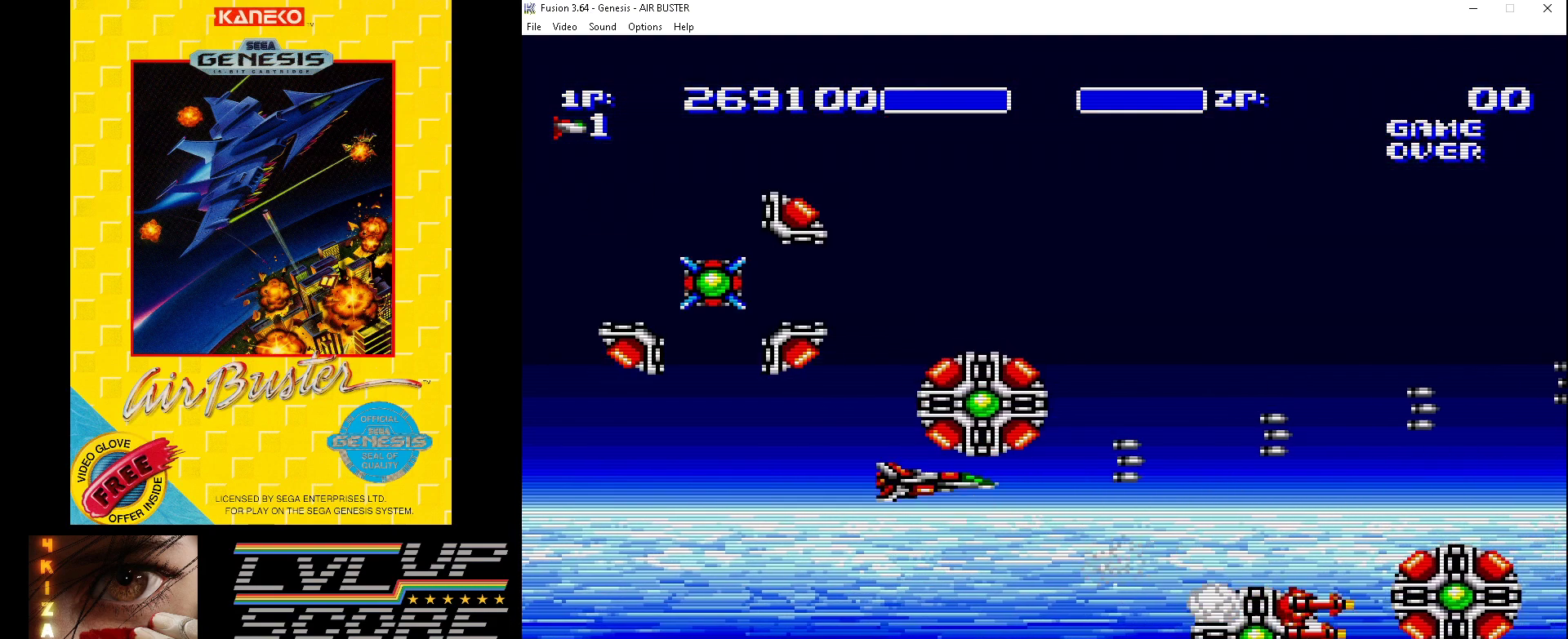
{"buttons": ["B", "DPAD_LEFT"], "events": [[67, "DPAD_LEFT", "up"], [233, "DPAD_LEFT", "down"], [300, "DPAD_DOWN", "up"], [400, "DPAD_UP", "down"], [500, "DPAD_UP", "up"]]}
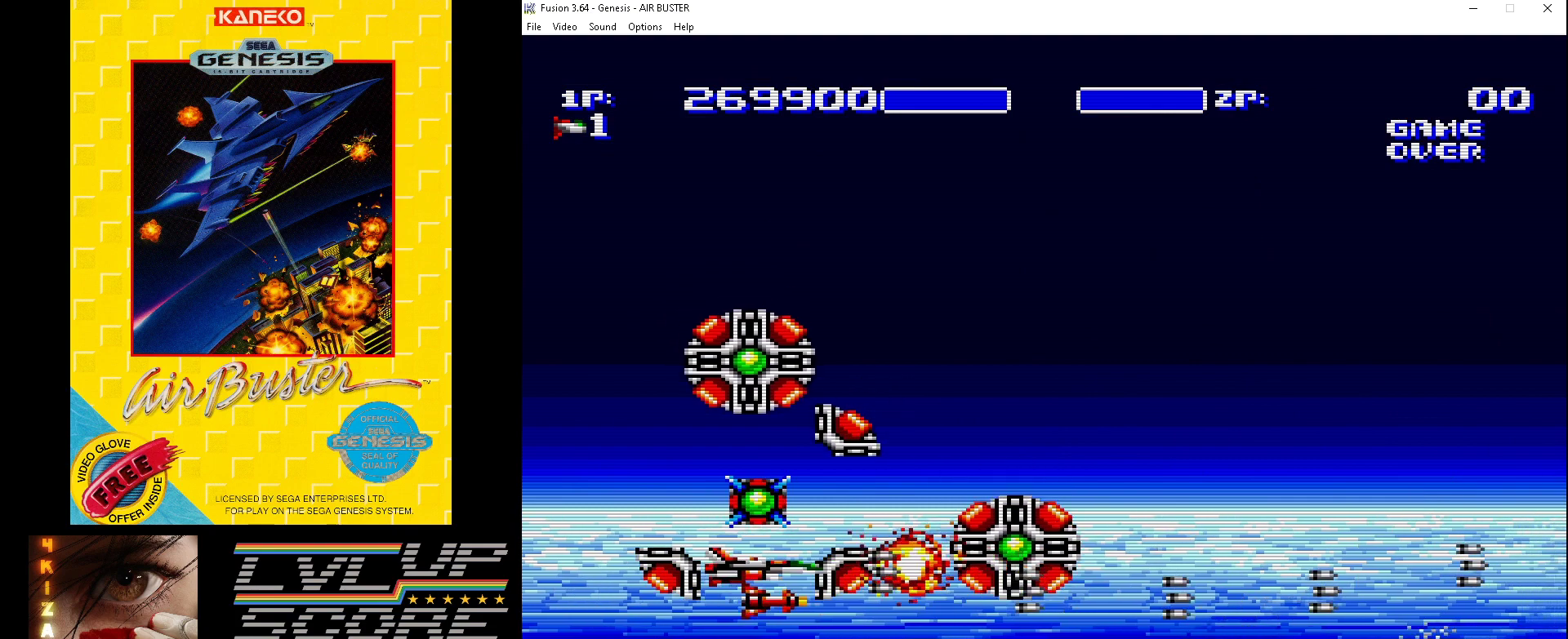
{"buttons": ["B", "DPAD_DOWN", "DPAD_RIGHT"], "events": [[167, "DPAD_DOWN", "down"], [200, "DPAD_LEFT", "up"], [200, "DPAD_RIGHT", "down"]]}
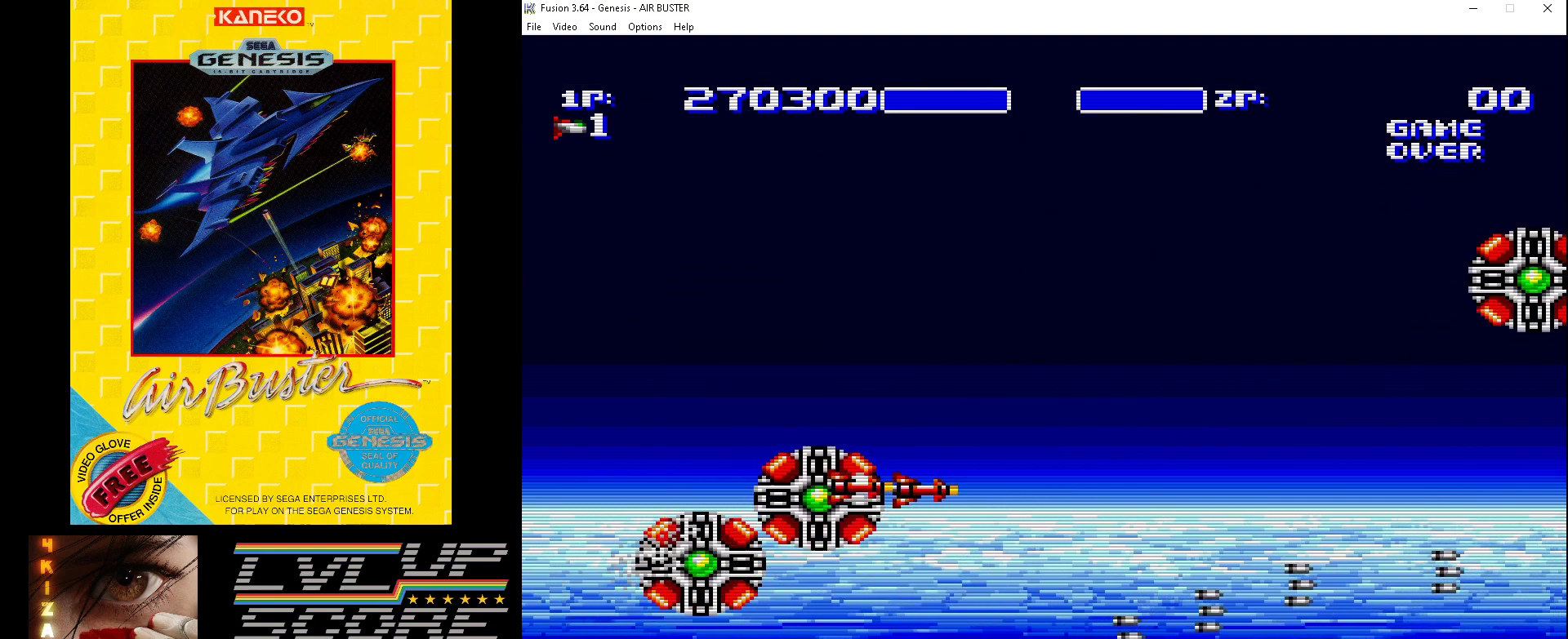
{"buttons": ["B", "DPAD_RIGHT"], "events": [[133, "DPAD_DOWN", "up"], [233, "DPAD_RIGHT", "up"], [367, "DPAD_RIGHT", "down"]]}
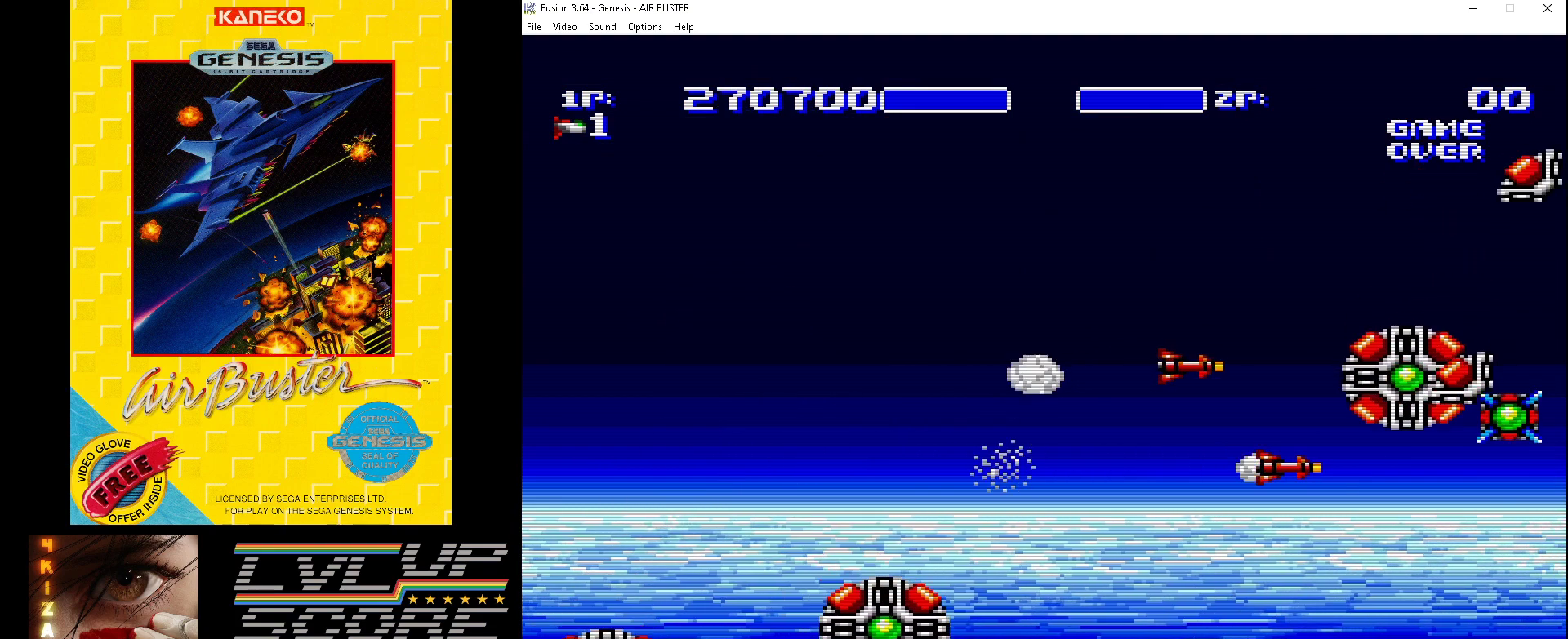
{"buttons": ["B", "DPAD_UP", "DPAD_LEFT"], "events": [[100, "DPAD_UP", "down"], [433, "DPAD_RIGHT", "up"], [467, "DPAD_LEFT", "down"]]}
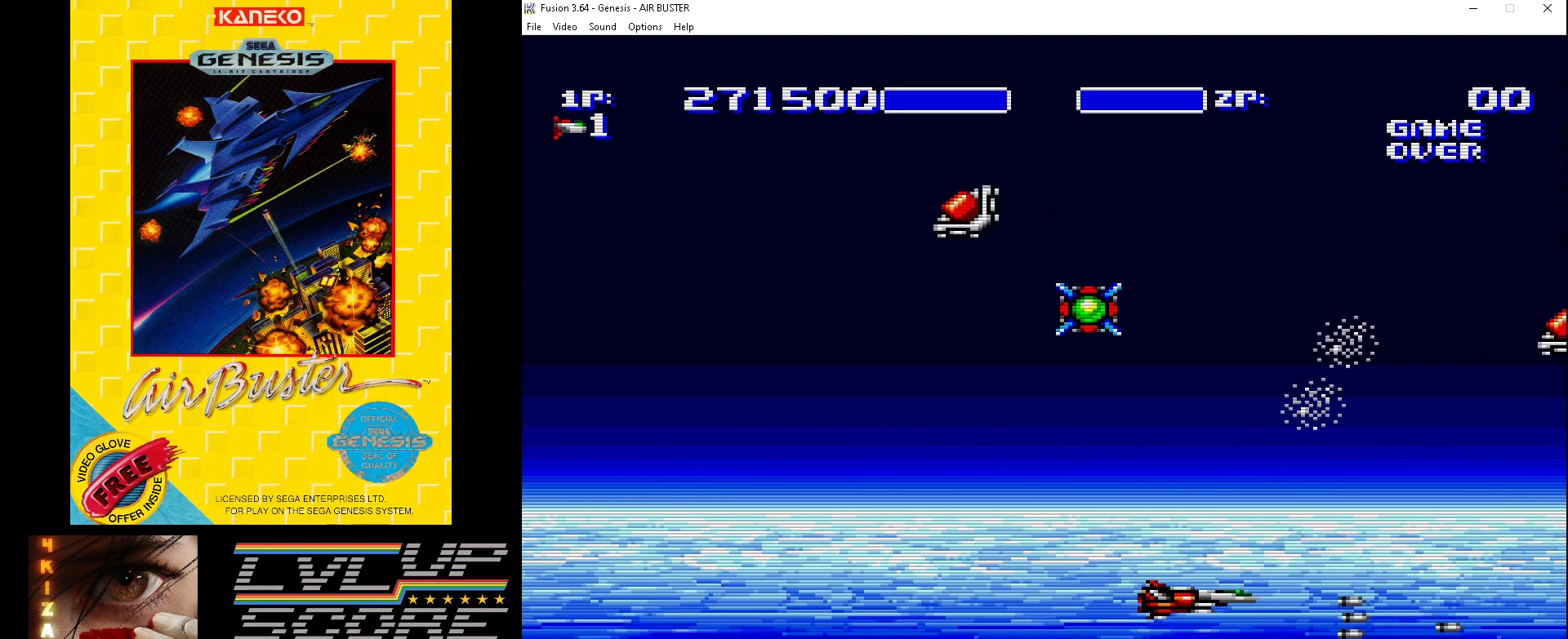
{"buttons": ["B", "DPAD_DOWN", "DPAD_LEFT"], "events": [[333, "DPAD_UP", "up"], [367, "DPAD_DOWN", "down"]]}
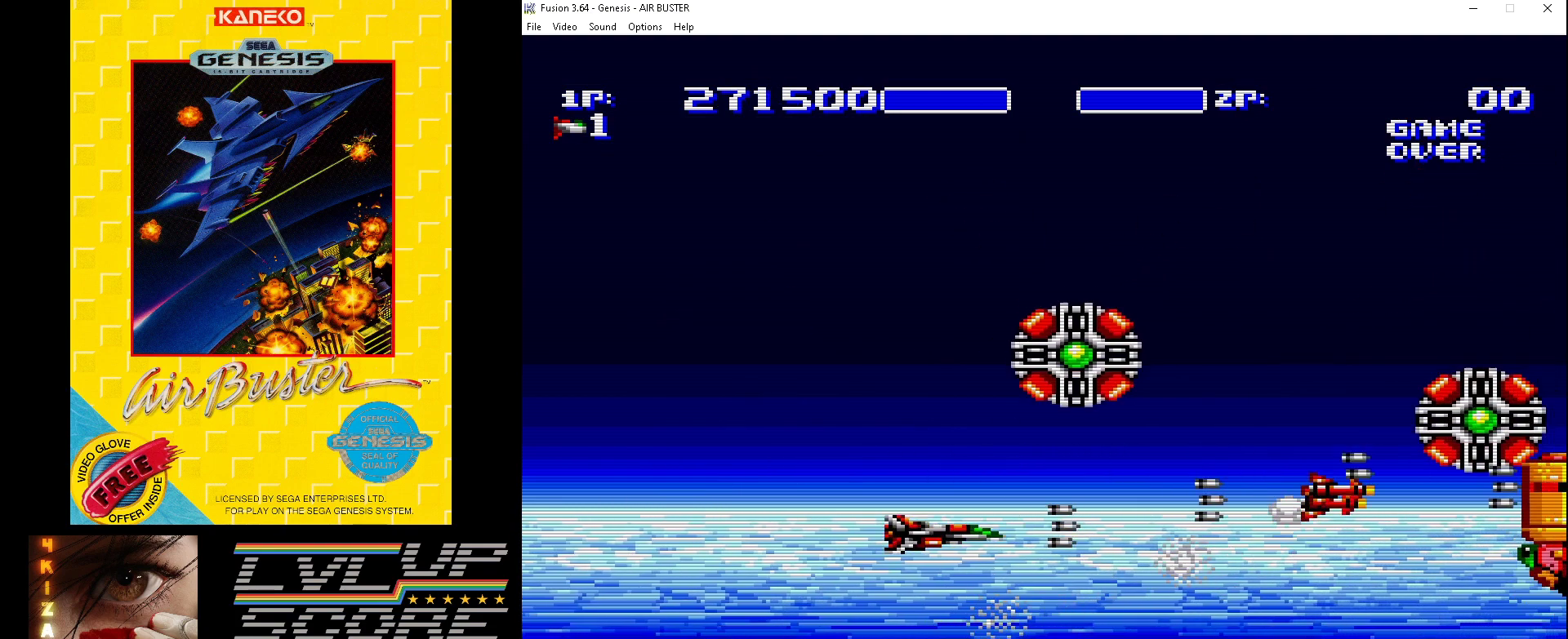
{"buttons": ["B", "DPAD_DOWN"], "events": [[67, "DPAD_DOWN", "up"], [67, "DPAD_UP", "down"], [433, "DPAD_DOWN", "down"], [433, "DPAD_UP", "up"], [467, "DPAD_LEFT", "up"]]}
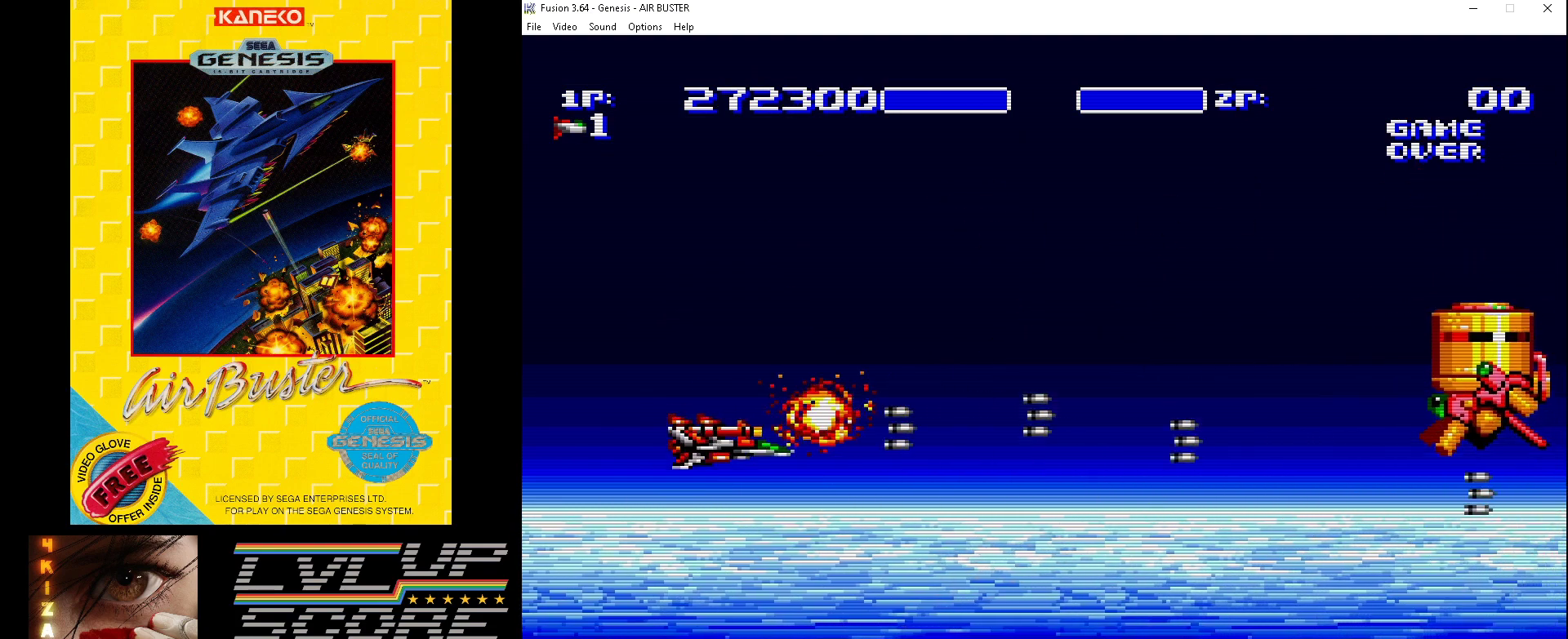
{"buttons": ["B", "DPAD_UP", "DPAD_RIGHT"], "events": [[167, "DPAD_RIGHT", "down"], [267, "DPAD_DOWN", "up"], [300, "DPAD_UP", "down"]]}
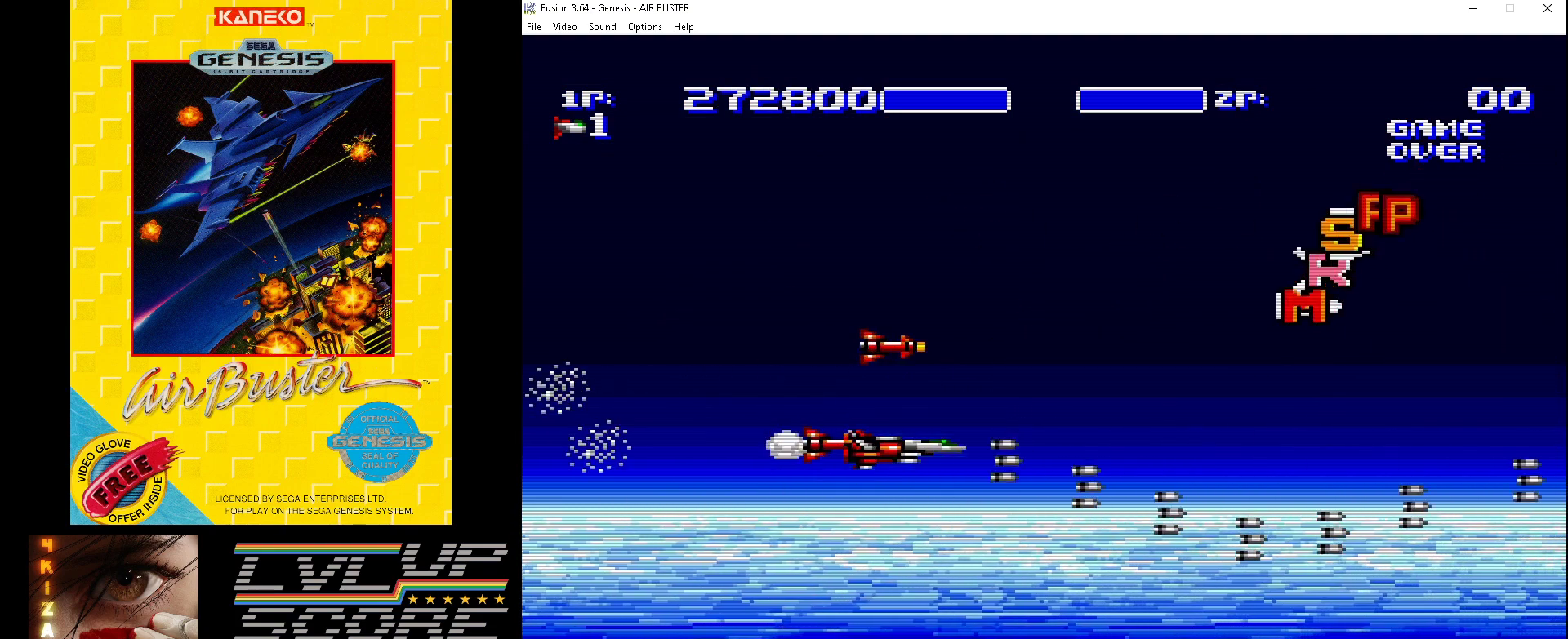
{"buttons": ["B", "DPAD_LEFT"], "events": [[33, "DPAD_UP", "up"], [167, "DPAD_DOWN", "down"], [233, "DPAD_DOWN", "up"], [233, "DPAD_RIGHT", "up"], [433, "DPAD_LEFT", "down"], [433, "DPAD_UP", "down"], [500, "DPAD_UP", "up"]]}
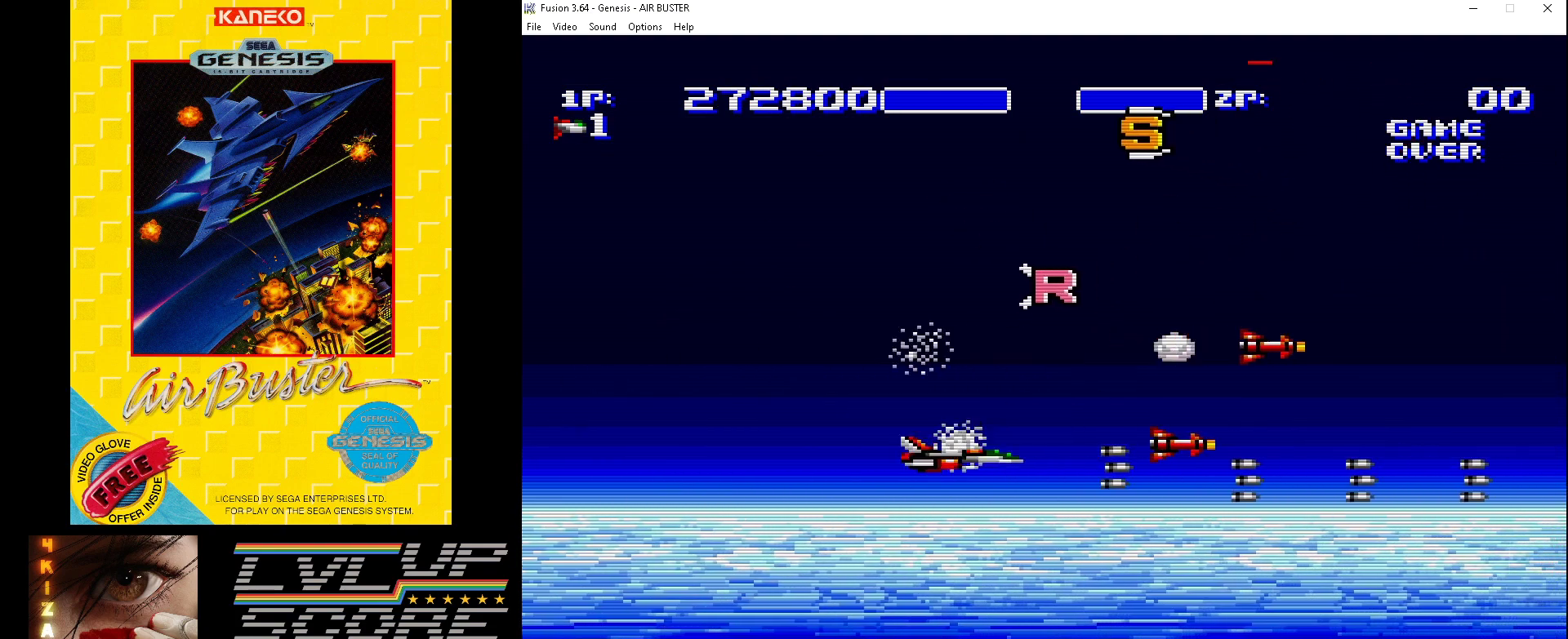
{"buttons": ["B", "DPAD_UP"], "events": [[33, "DPAD_LEFT", "up"], [100, "DPAD_DOWN", "down"], [100, "DPAD_RIGHT", "down"], [167, "DPAD_DOWN", "up"], [267, "DPAD_UP", "down"], [500, "DPAD_RIGHT", "up"]]}